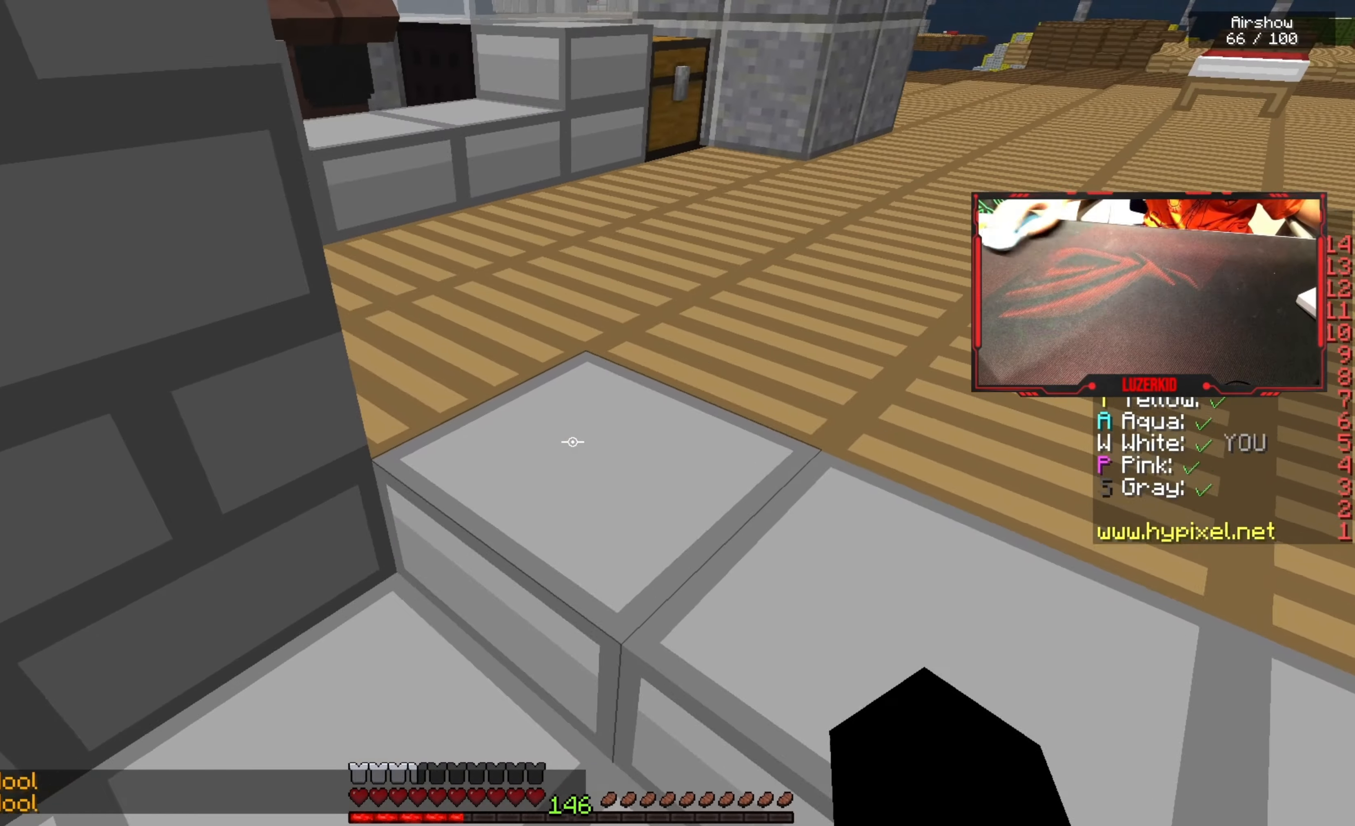
Gameplay with keyboard and mouse; each line is a JSON object with the keys and mouse buttons held at the frame after it. "events" lists presses ("down") and releases ("up") of "a", "d", "s", "space", "w", "mouse_left" and "mouse_right" between this image and that frame as [ms after this image, input, new state], when the widget could be followed in between. "mouse_left", "mouse_right" = the "left", "right" buttons of the "mouse" list. No other keys are recorded. Fast repeated clicks can show as one long hold. Mouse movement is not recorded.
{"keys": [], "mouse": ["left"], "events": [[67, "a", "up"], [150, "d", "down"], [233, "mouse_left", "down"], [367, "d", "up"], [400, "s", "up"]]}
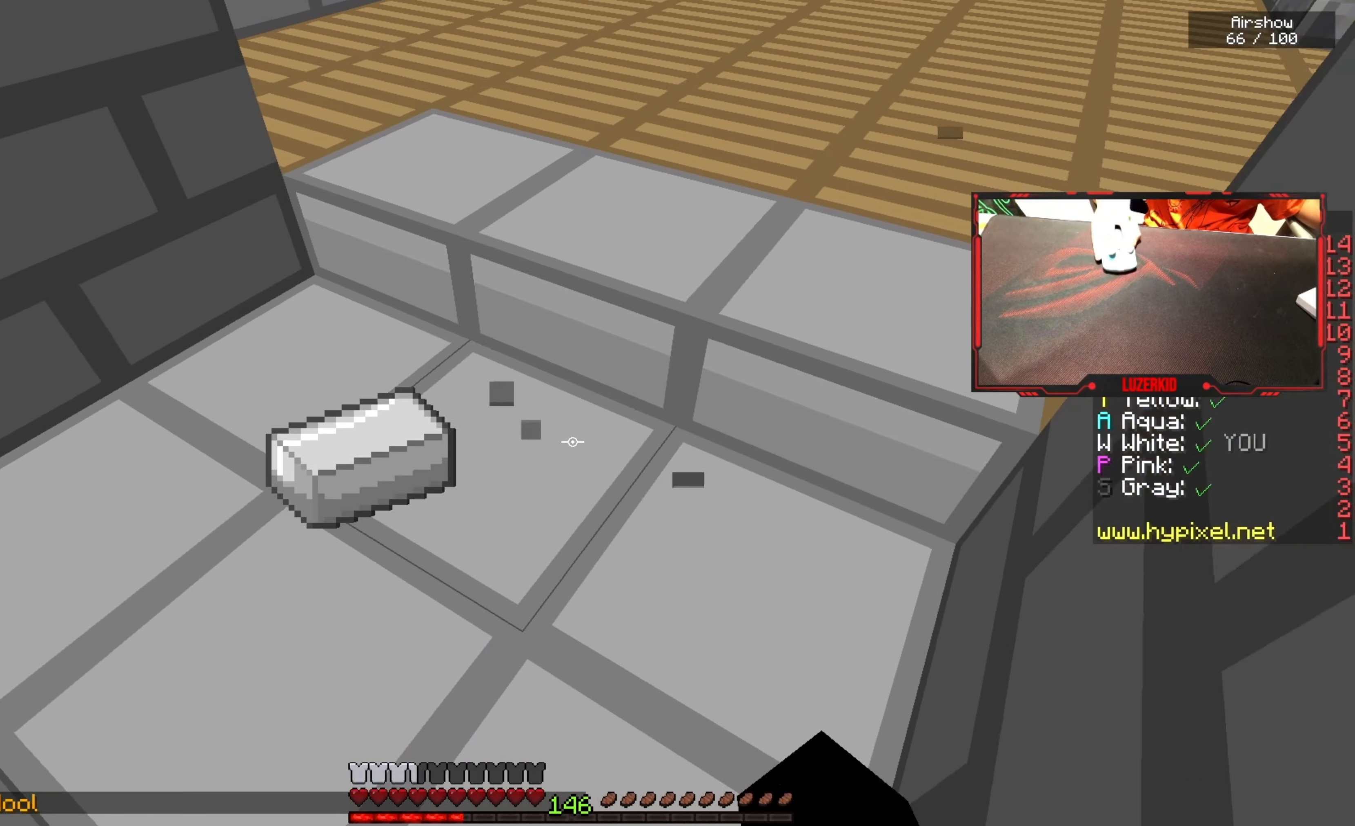
{"keys": ["w"], "mouse": [], "events": [[67, "mouse_left", "up"], [100, "mouse_left", "down"], [217, "w", "down"], [267, "mouse_left", "up"], [317, "mouse_left", "down"], [483, "mouse_left", "up"]]}
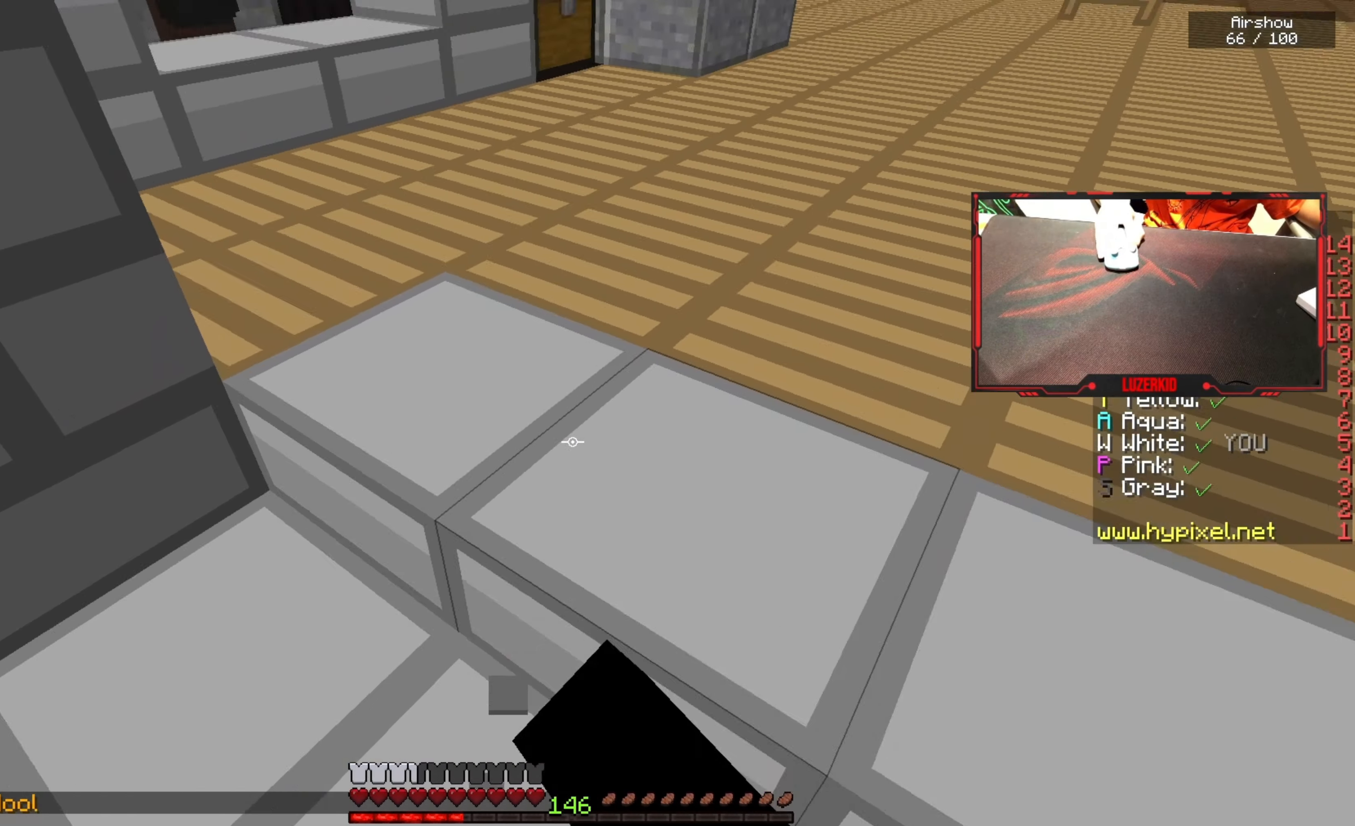
{"keys": ["w"], "mouse": ["left"], "events": [[233, "mouse_left", "down"], [383, "mouse_left", "up"], [500, "mouse_left", "down"]]}
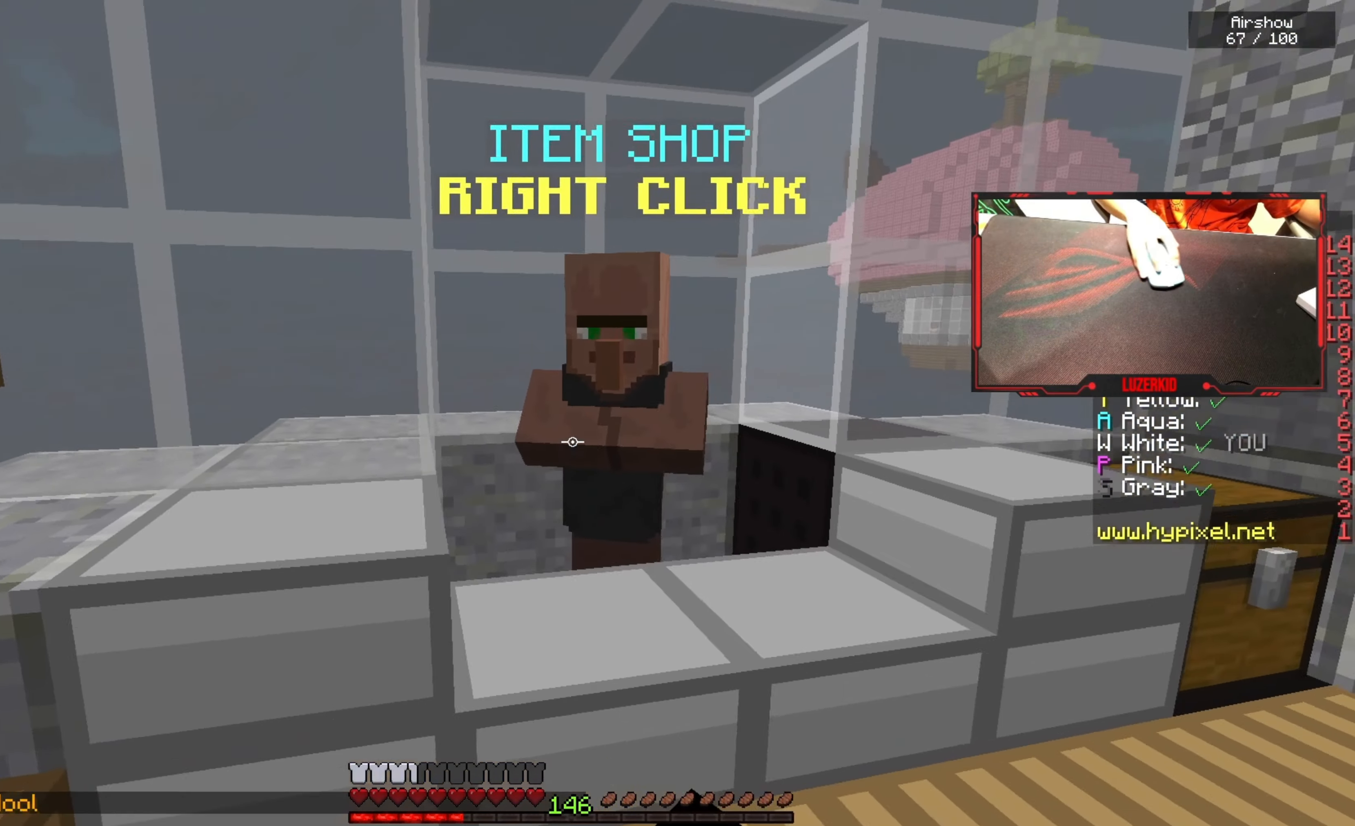
{"keys": [], "mouse": [], "events": [[17, "mouse_right", "down"], [100, "w", "up"], [167, "mouse_left", "up"], [200, "mouse_right", "up"]]}
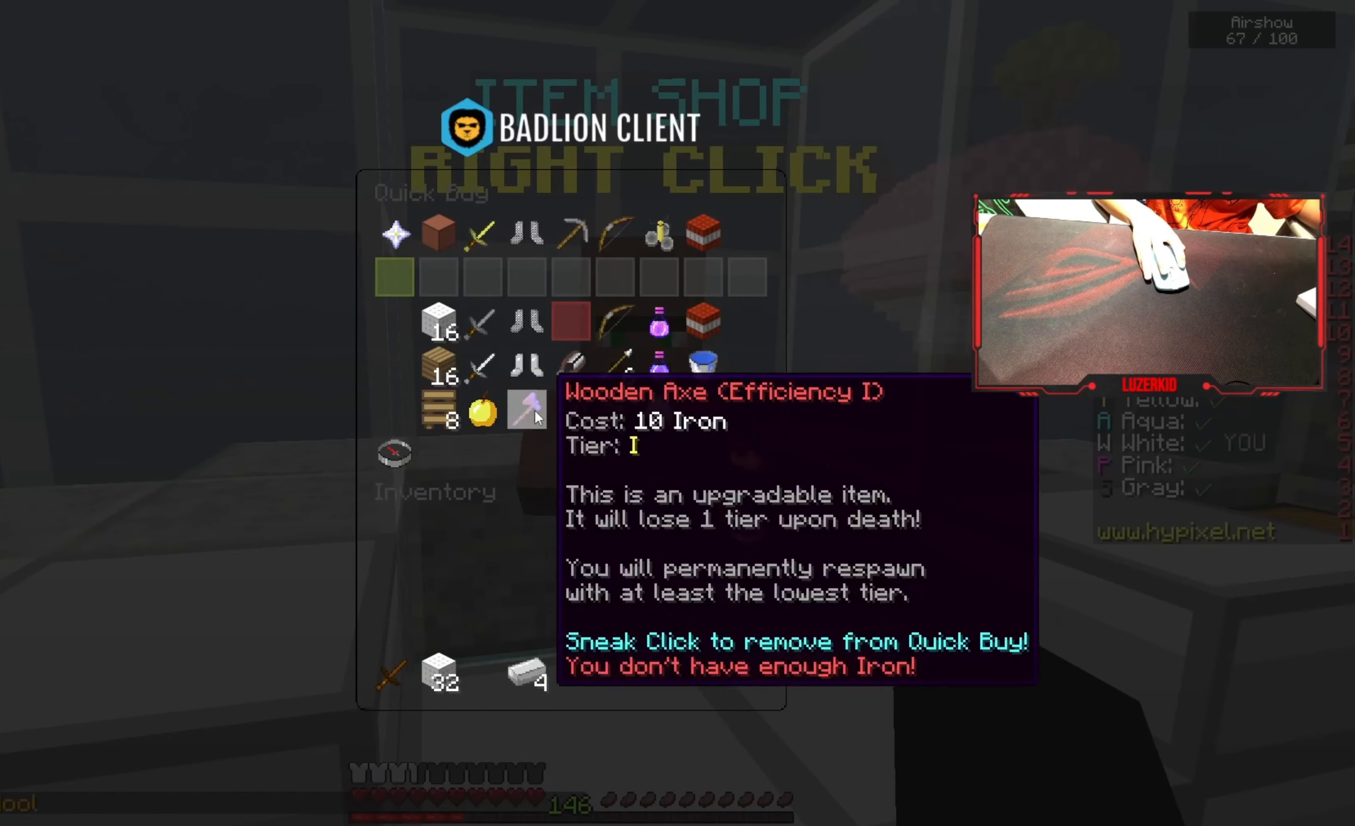
{"keys": [], "mouse": [], "events": []}
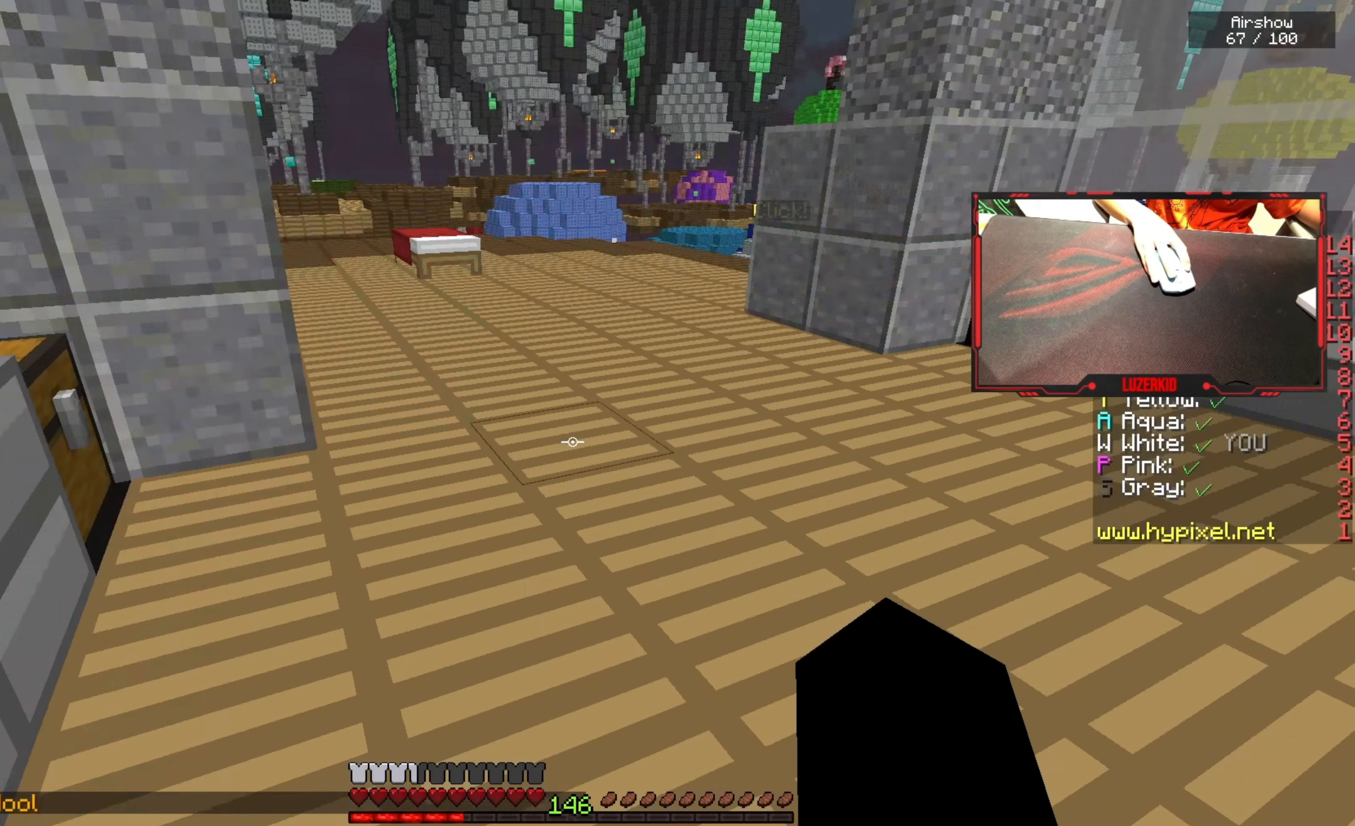
{"keys": ["d", "w"], "mouse": ["left"], "events": [[50, "w", "down"], [433, "d", "down"], [483, "mouse_left", "down"]]}
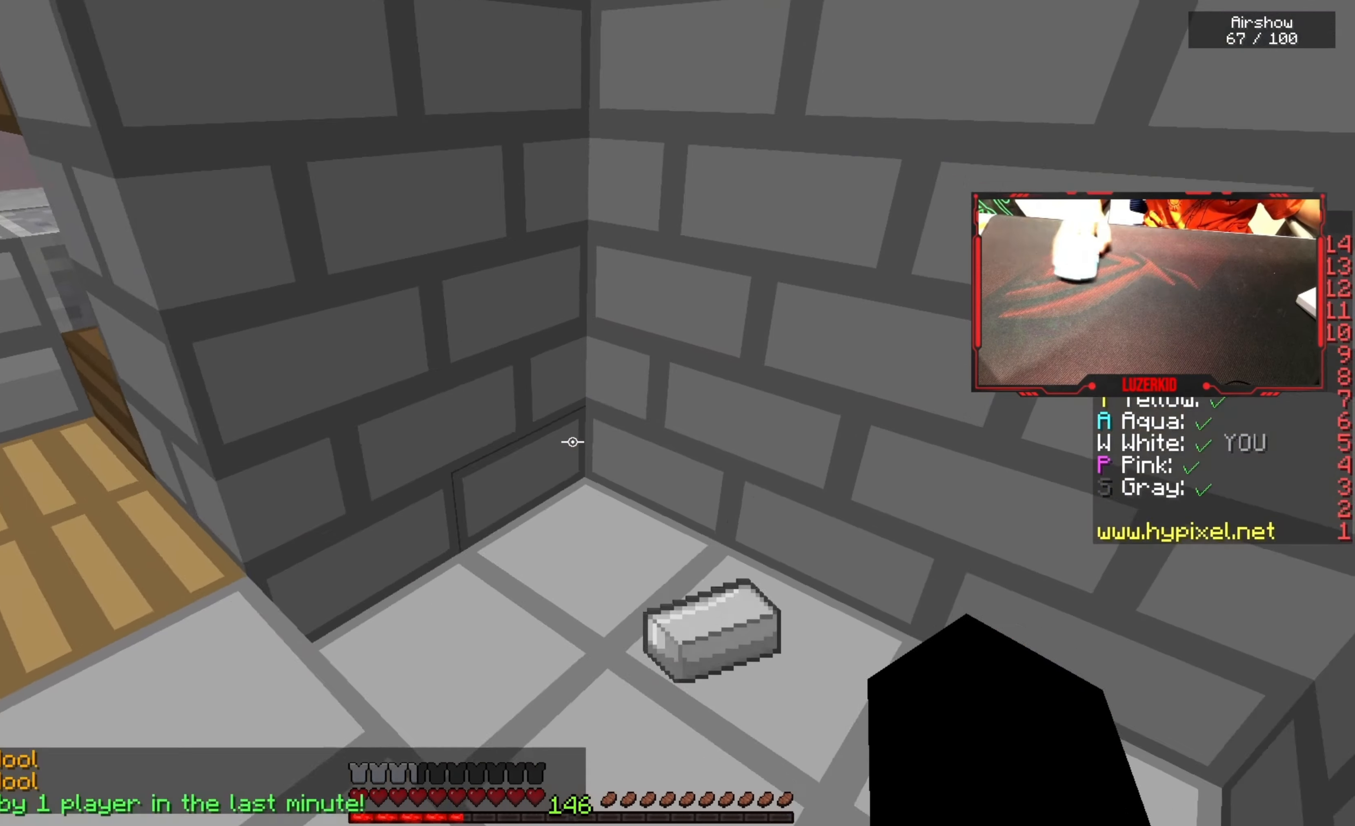
{"keys": ["d", "s"], "mouse": [], "events": [[333, "w", "up"], [400, "mouse_left", "up"], [467, "s", "down"]]}
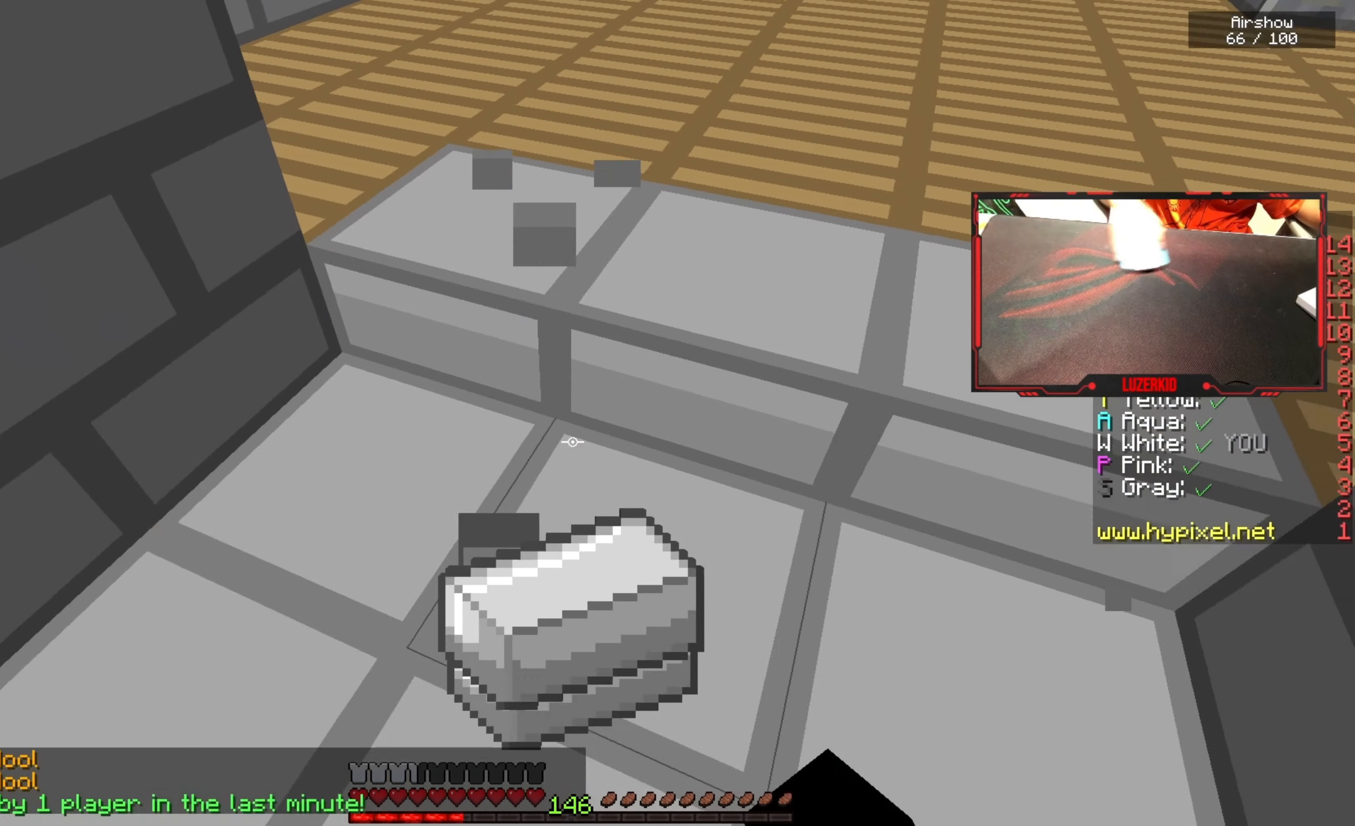
{"keys": ["a"], "mouse": ["left"], "events": [[67, "d", "up"], [217, "s", "up"], [367, "a", "down"], [383, "mouse_left", "down"]]}
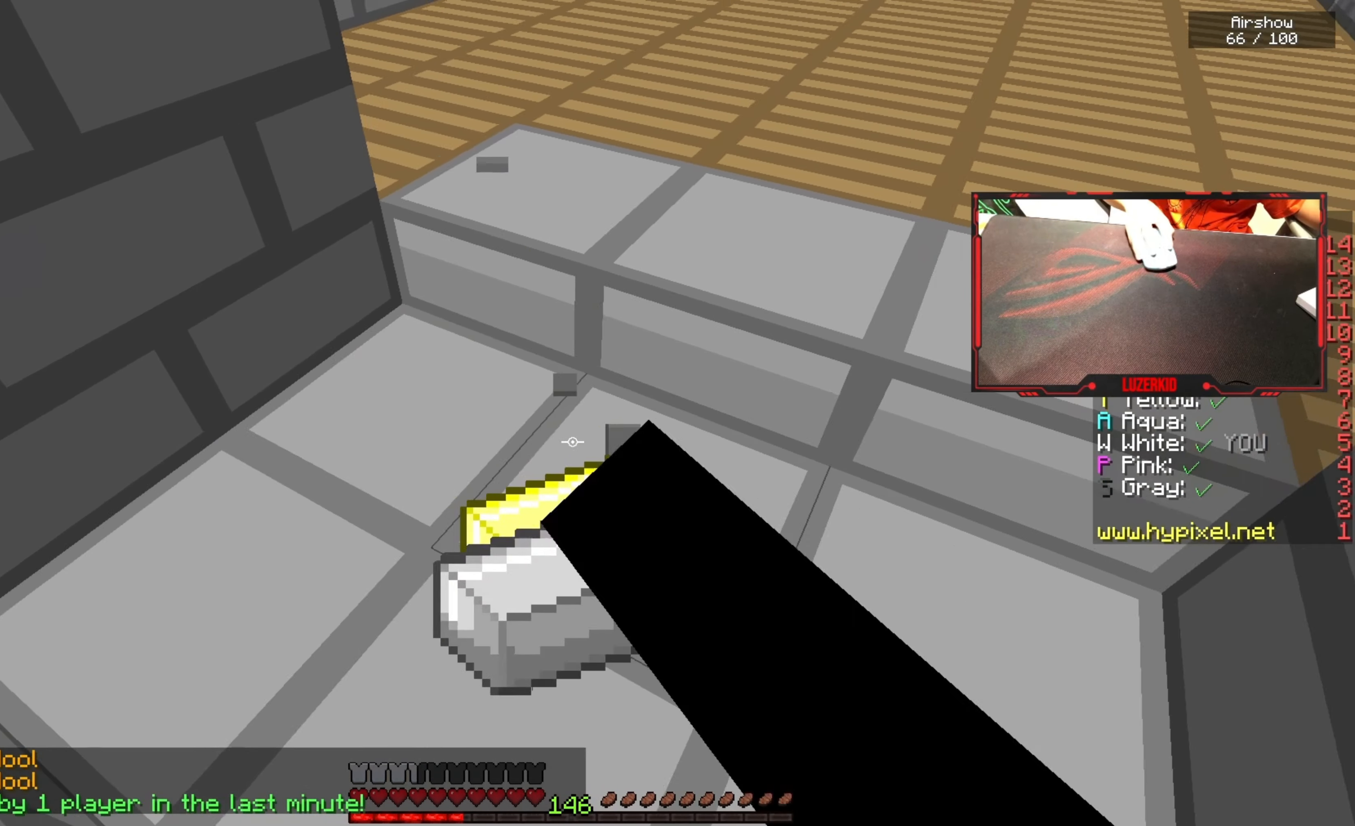
{"keys": ["w"], "mouse": [], "events": [[50, "mouse_left", "up"], [83, "a", "up"], [100, "mouse_left", "down"], [250, "w", "down"], [483, "mouse_left", "up"]]}
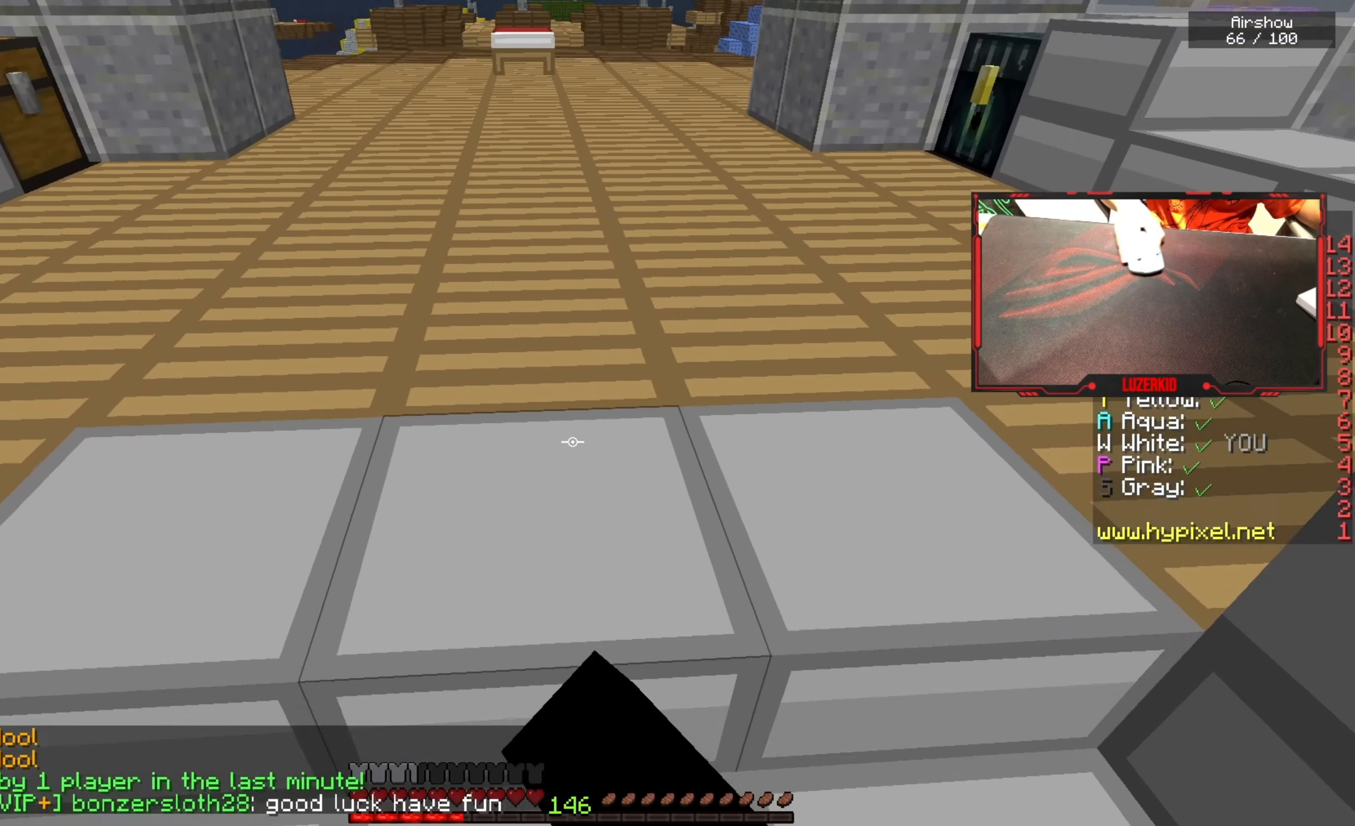
{"keys": ["a", "s"], "mouse": [], "events": [[50, "mouse_left", "down"], [183, "mouse_left", "up"], [300, "w", "up"], [350, "s", "down"], [484, "a", "down"]]}
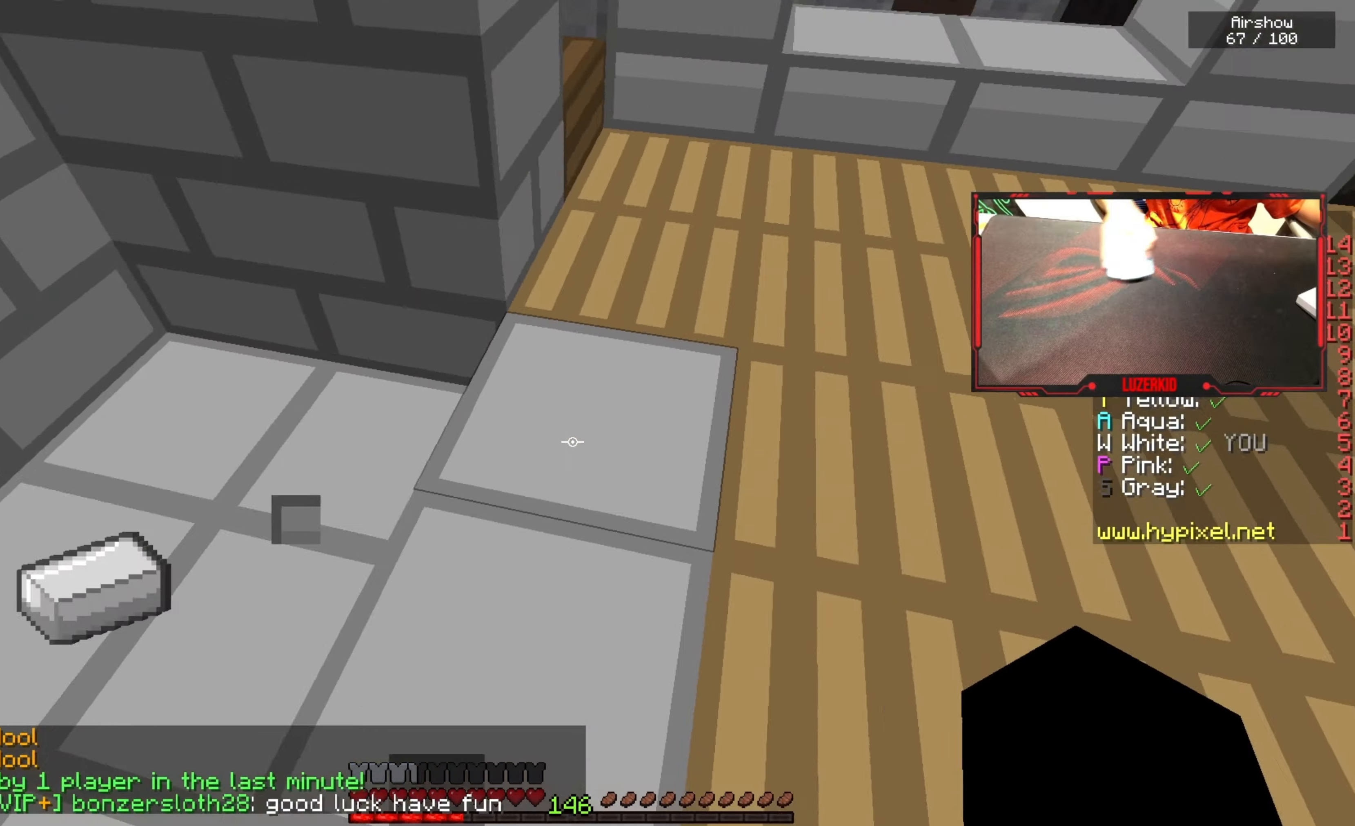
{"keys": ["a", "w"], "mouse": ["left"], "events": [[134, "s", "up"], [300, "w", "down"], [384, "mouse_left", "down"]]}
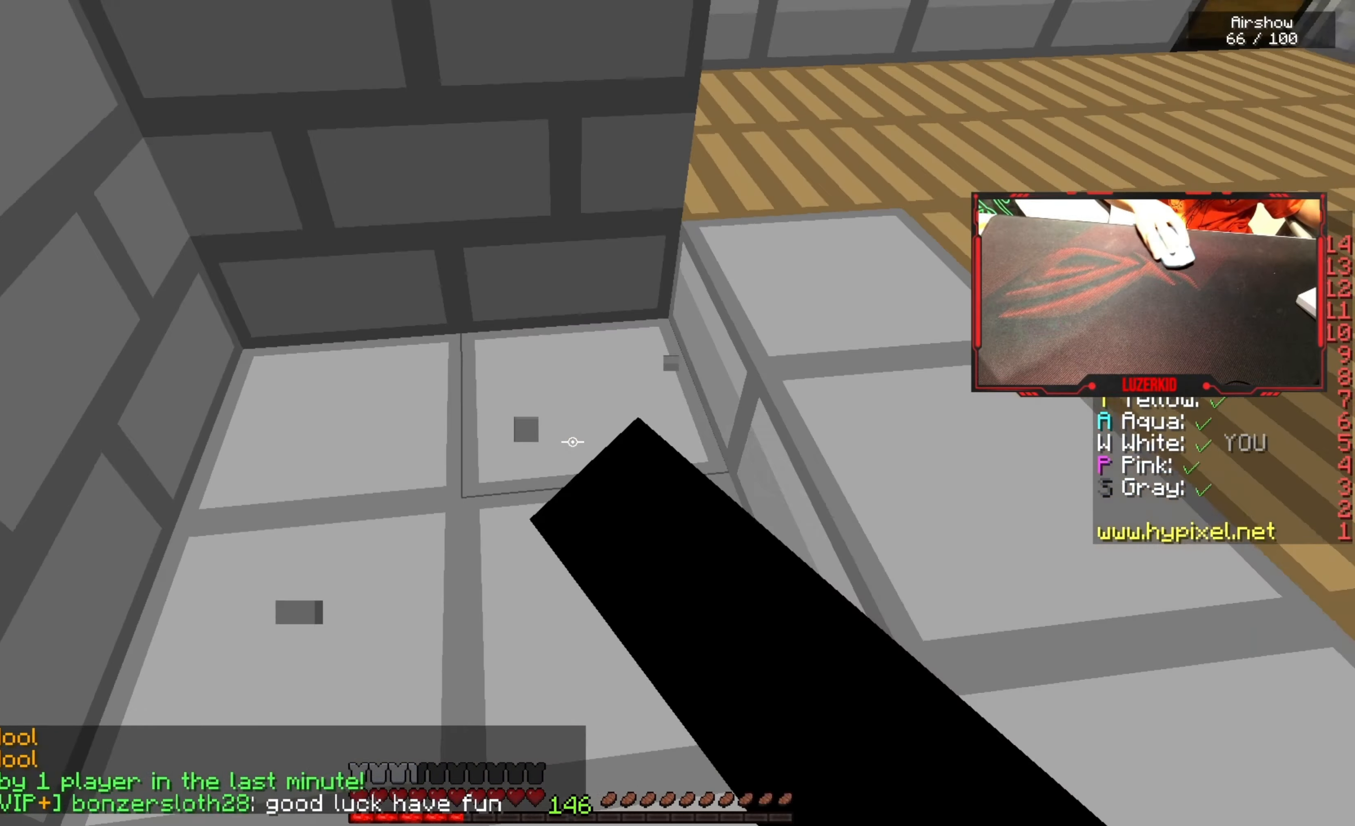
{"keys": ["w"], "mouse": [], "events": [[50, "w", "up"], [67, "mouse_left", "up"], [117, "mouse_left", "down"], [184, "a", "up"], [217, "s", "down"], [267, "mouse_left", "up"], [384, "s", "up"], [450, "w", "down"]]}
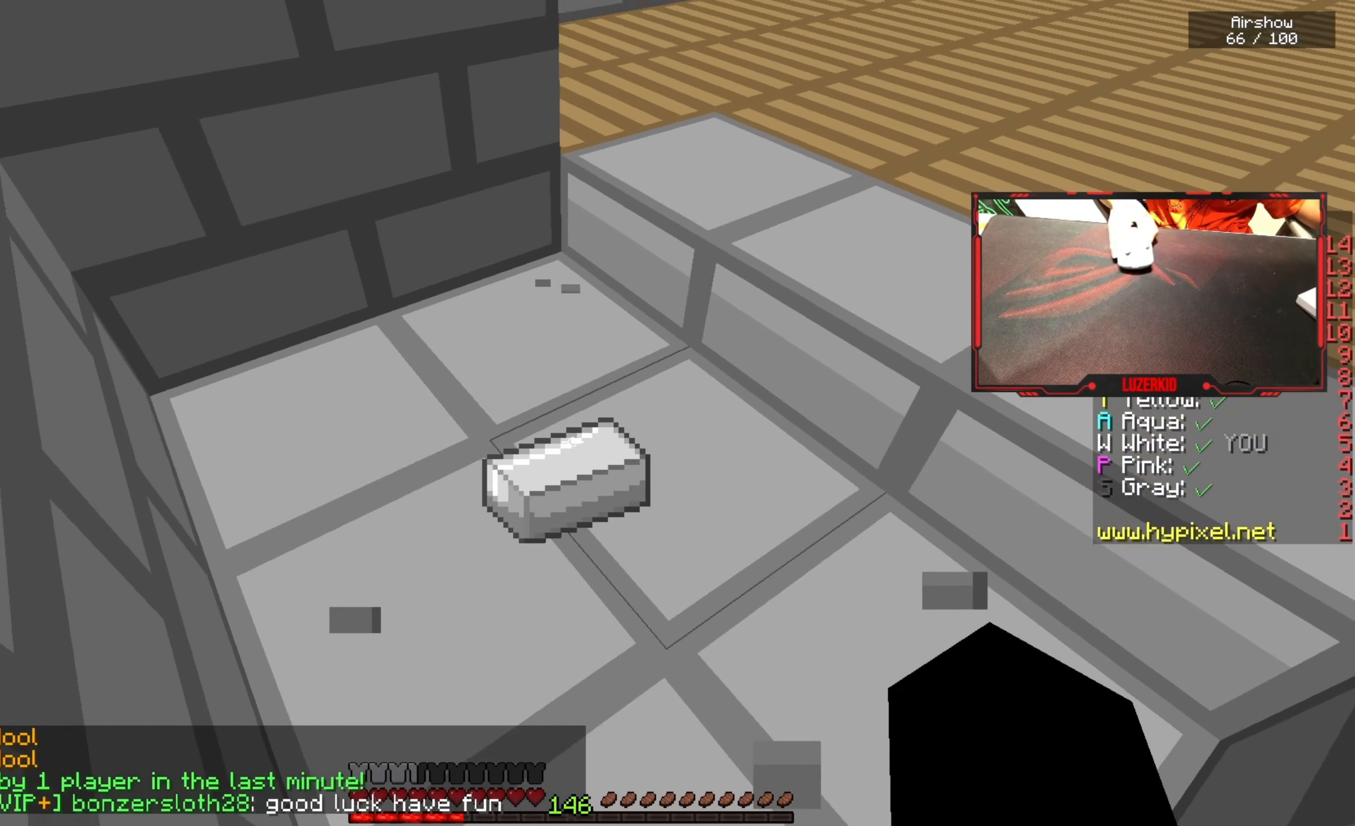
{"keys": ["w"], "mouse": ["left"], "events": [[50, "mouse_left", "down"], [100, "space", "down"], [200, "mouse_left", "up"], [267, "mouse_left", "down"], [384, "mouse_left", "up"], [384, "space", "up"], [450, "mouse_left", "down"]]}
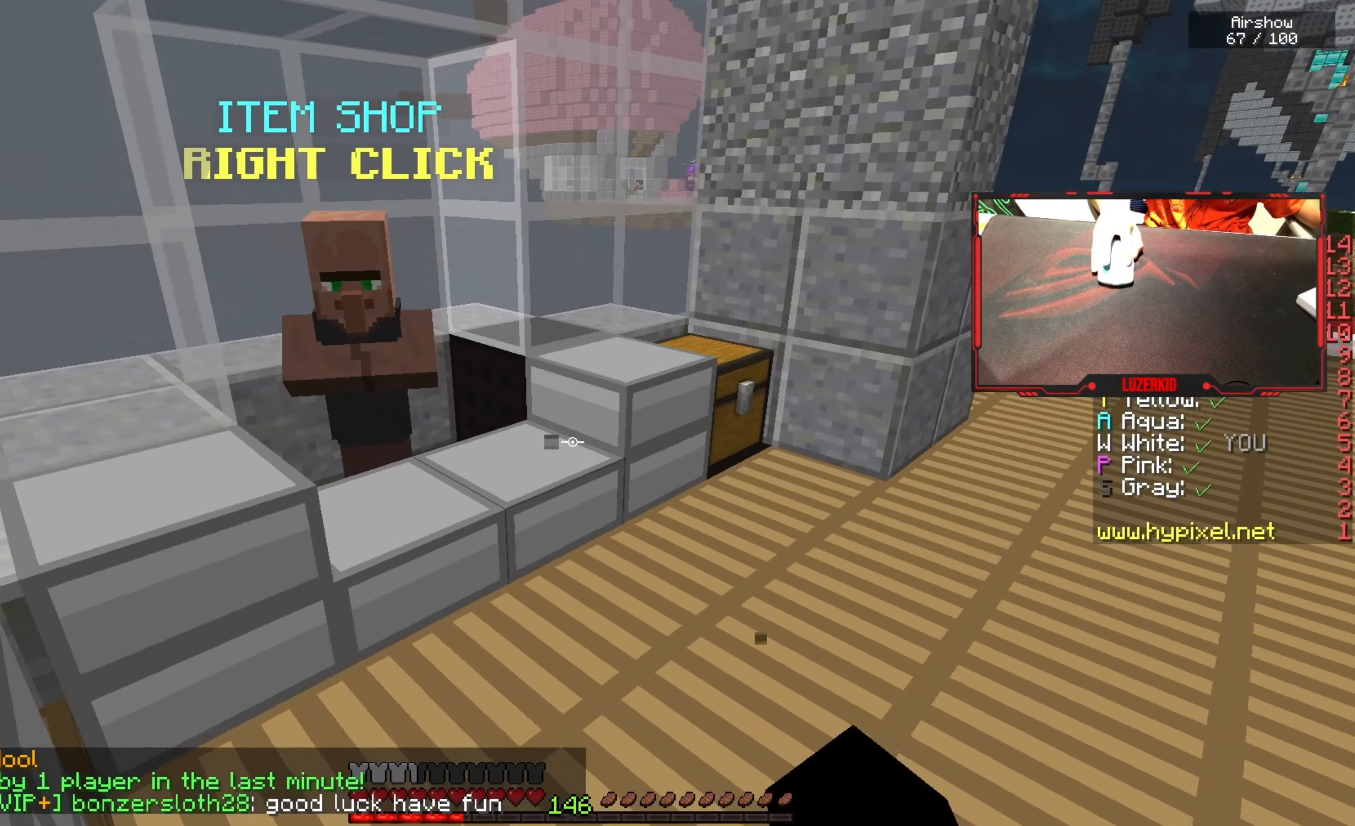
{"keys": [], "mouse": [], "events": [[200, "mouse_left", "up"], [250, "mouse_left", "down"], [267, "mouse_right", "down"], [384, "w", "up"], [434, "mouse_left", "up"], [484, "mouse_right", "up"]]}
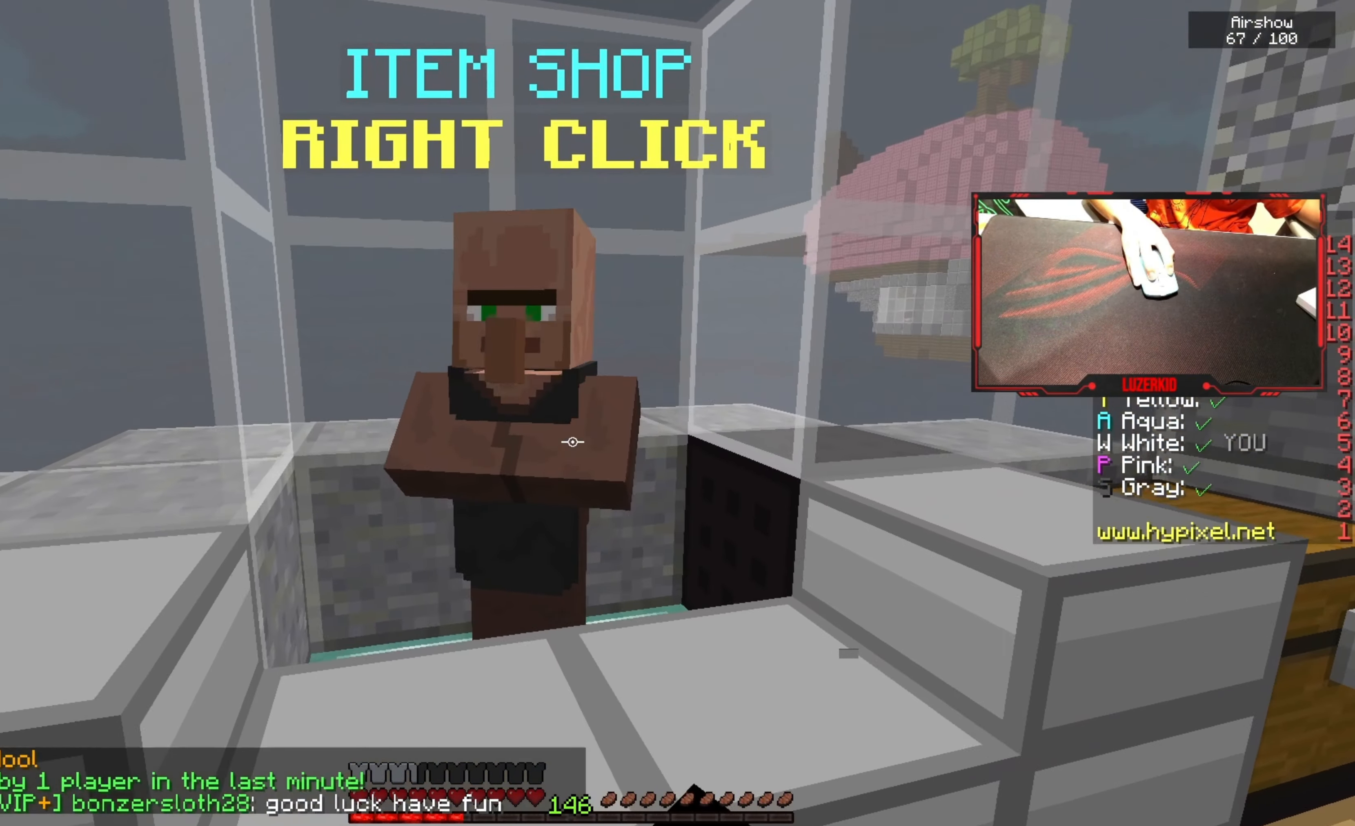
{"keys": [], "mouse": ["right"], "events": [[400, "mouse_right", "down"]]}
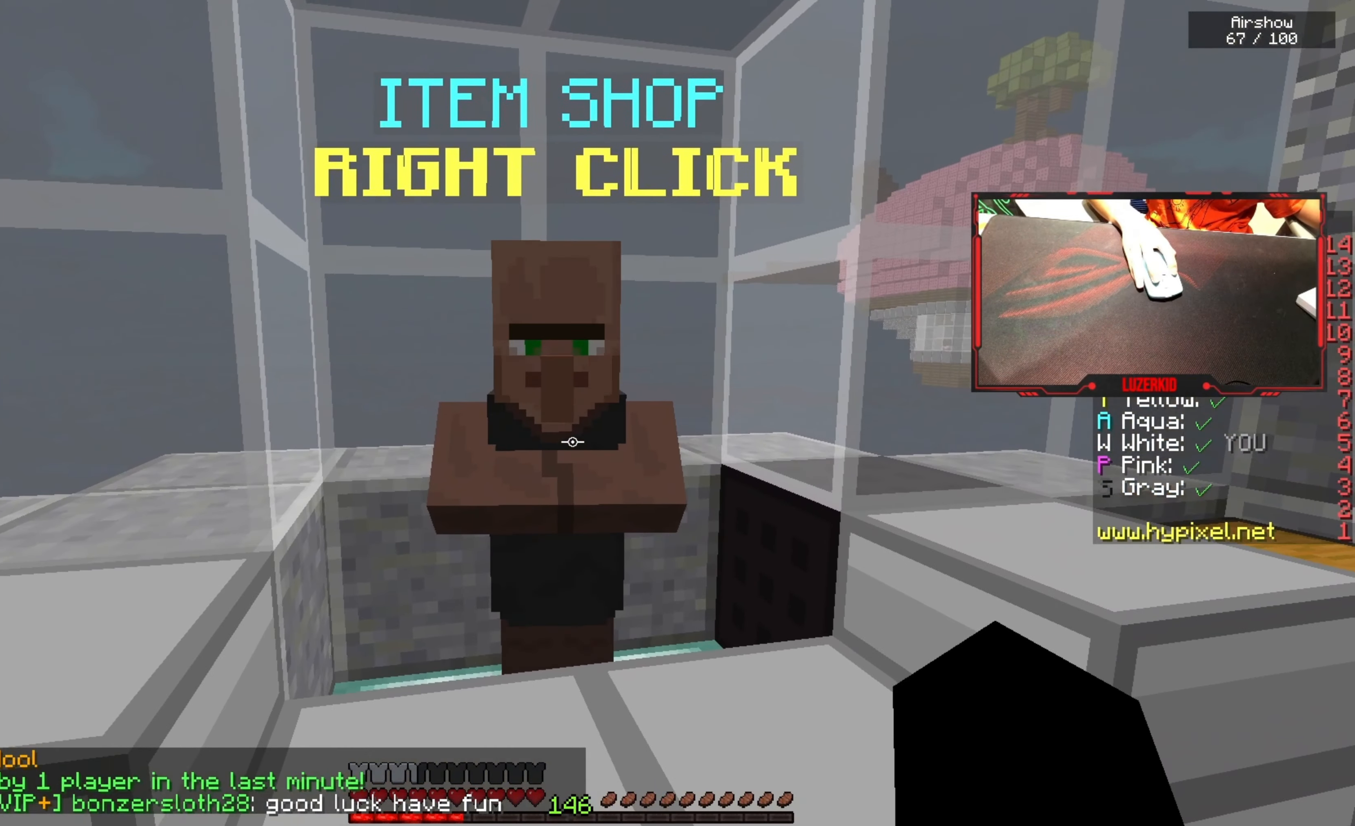
{"keys": [], "mouse": [], "events": [[84, "mouse_right", "up"]]}
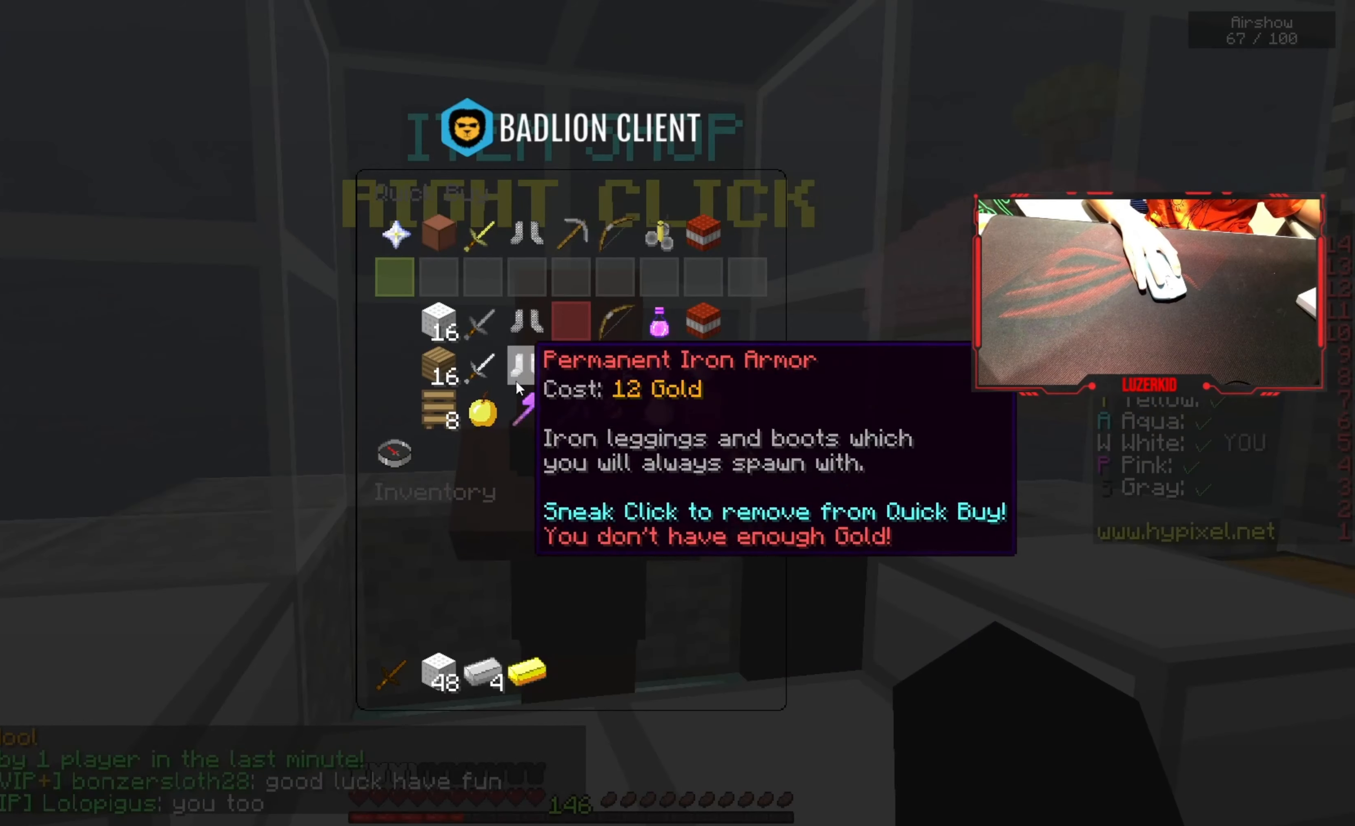
{"keys": [], "mouse": [], "events": []}
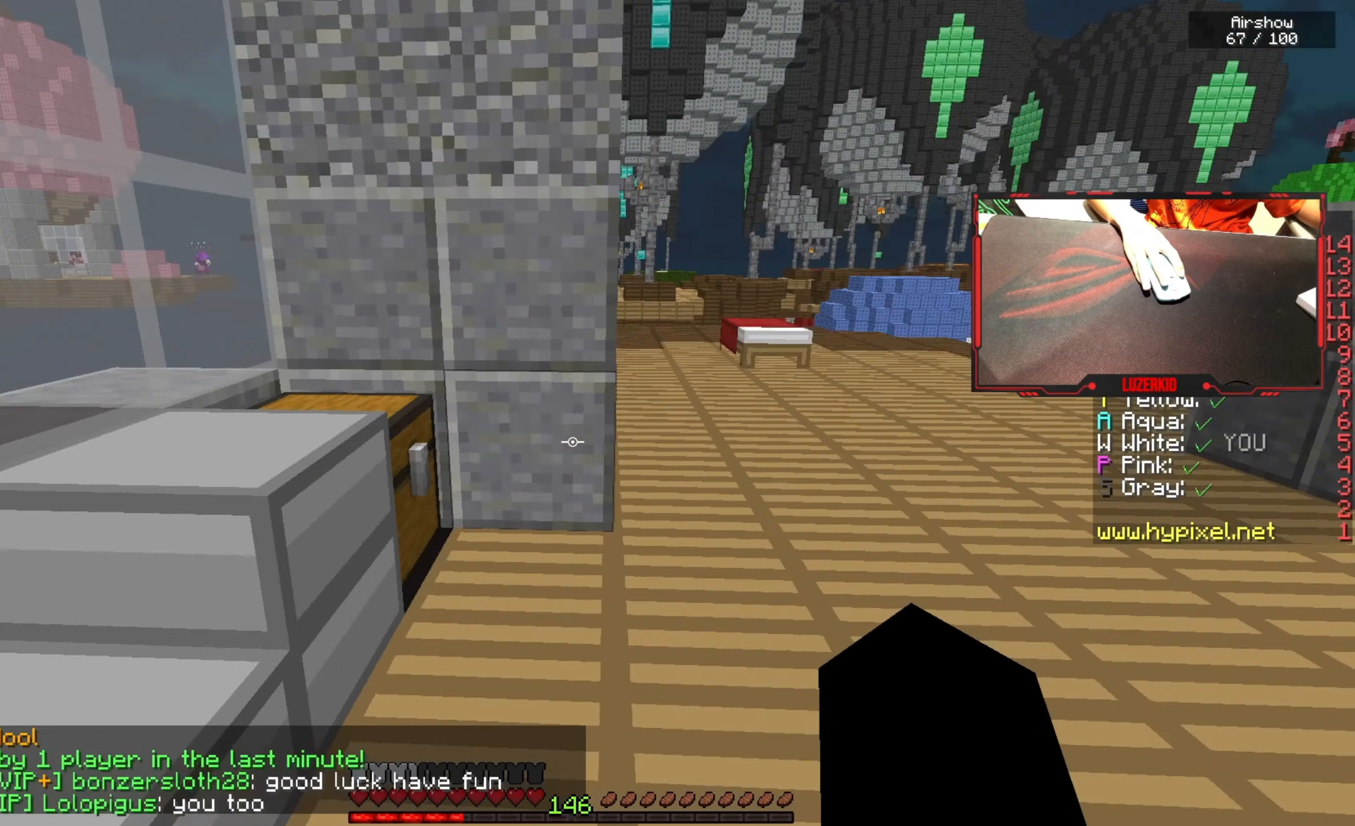
{"keys": ["w"], "mouse": [], "events": [[34, "w", "down"], [134, "space", "down"], [350, "mouse_left", "down"], [400, "space", "up"], [500, "mouse_left", "up"]]}
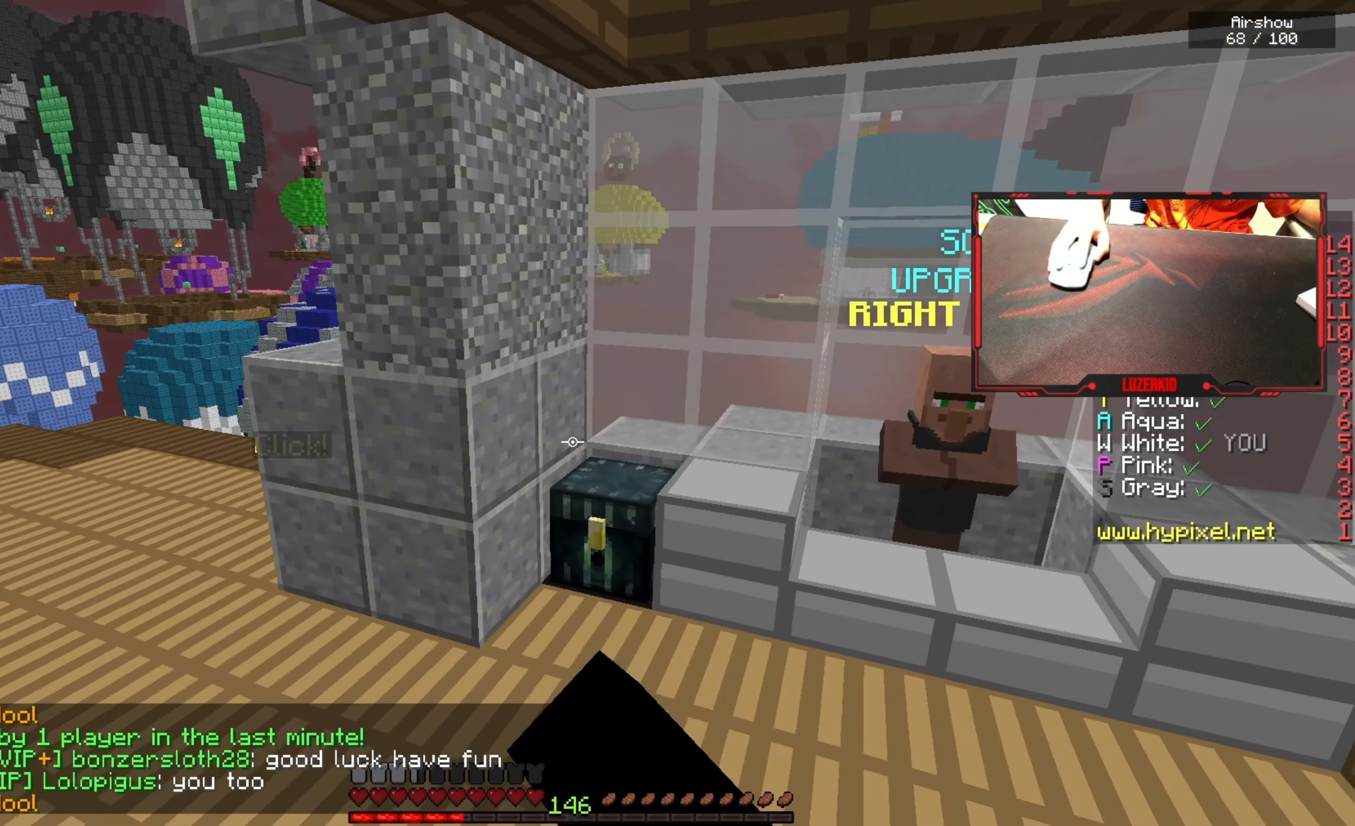
{"keys": [], "mouse": [], "events": [[184, "mouse_right", "down"], [250, "w", "up"], [367, "mouse_right", "up"]]}
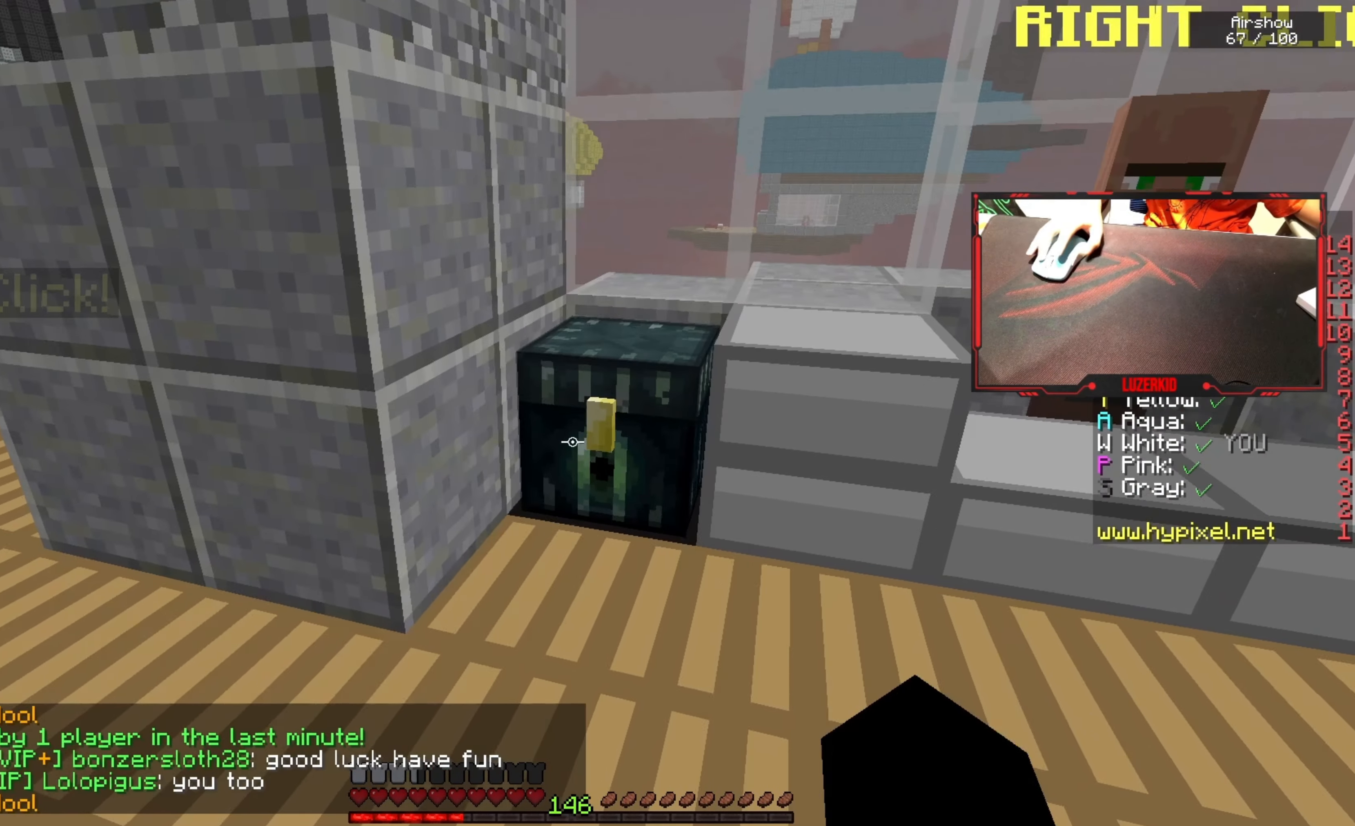
{"keys": [], "mouse": [], "events": []}
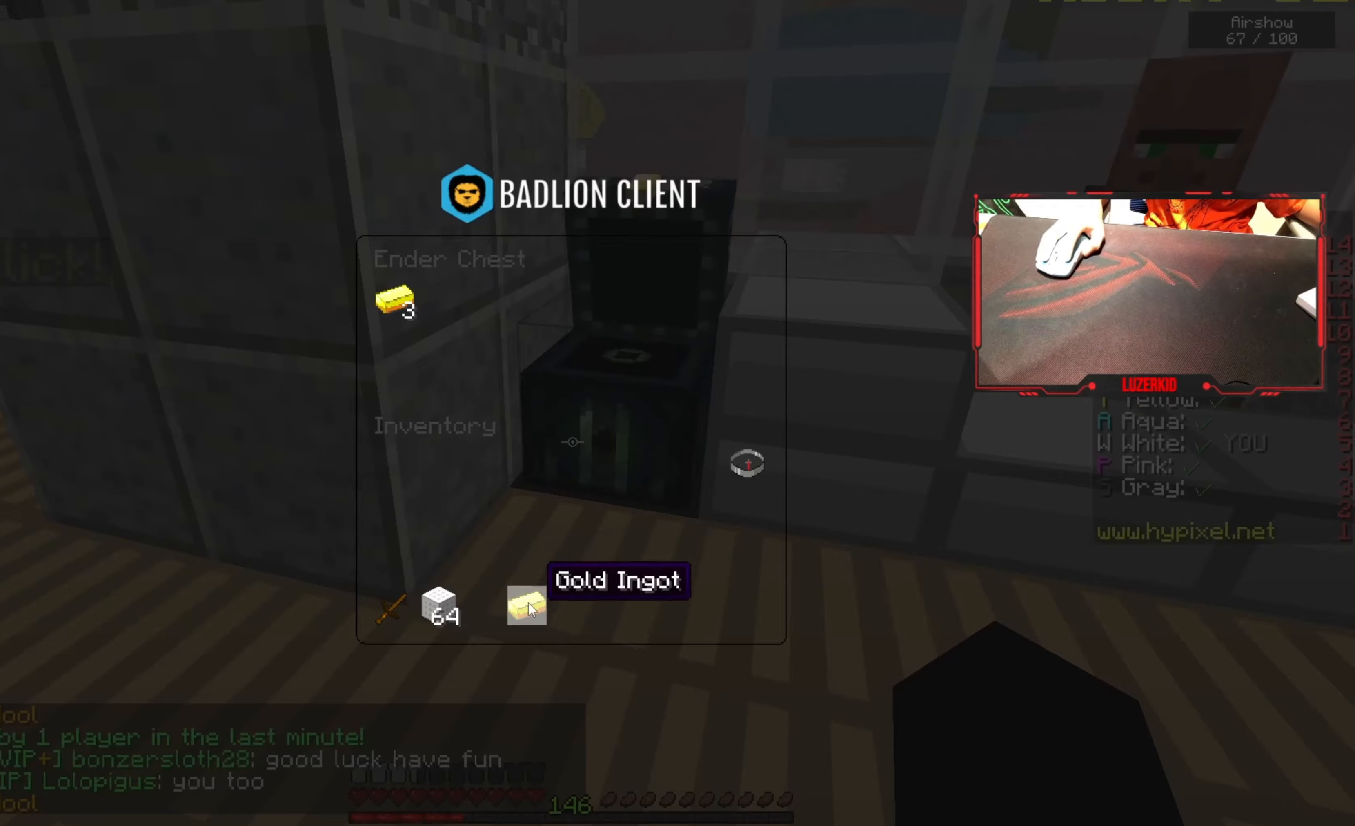
{"keys": ["space", "w"], "mouse": [], "events": [[316, "w", "down"], [400, "space", "down"]]}
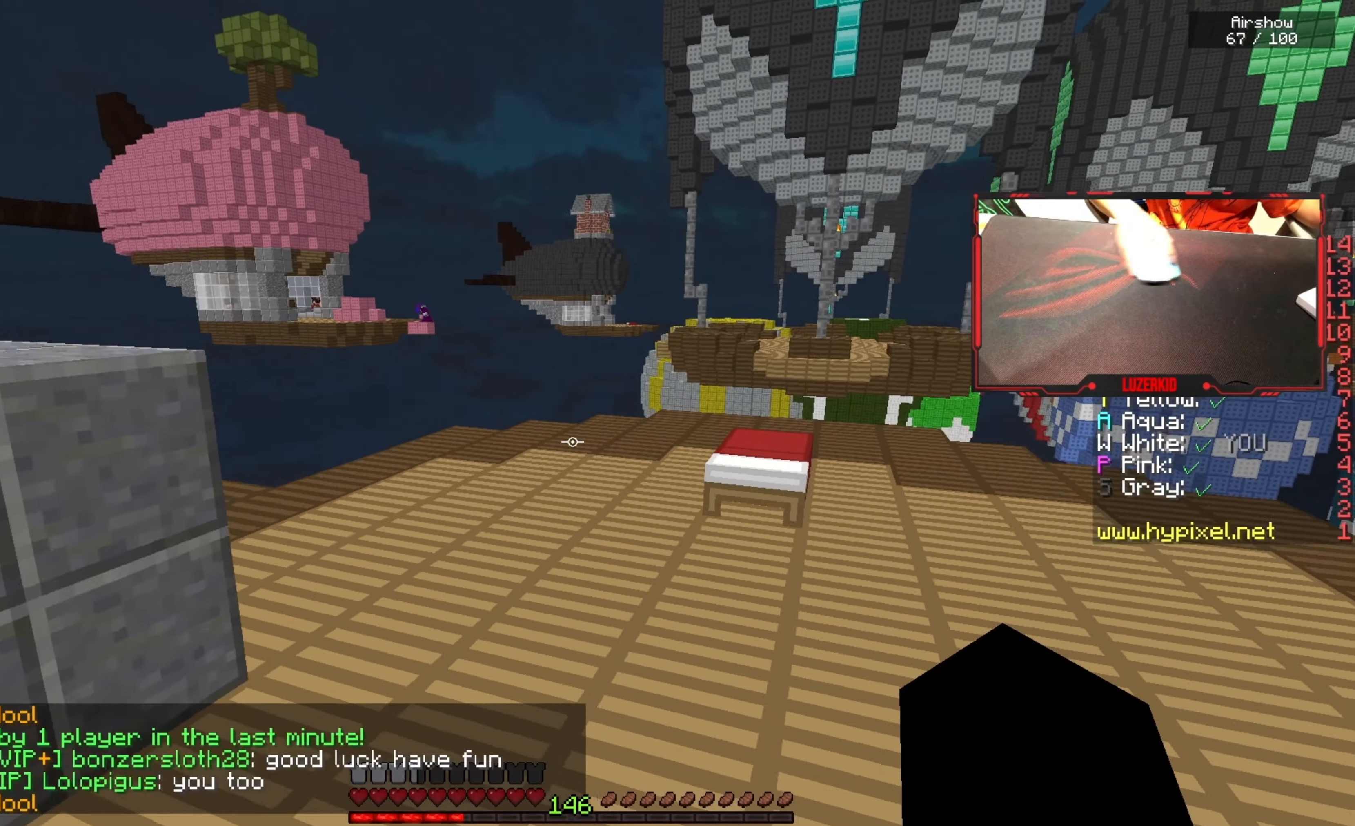
{"keys": ["space", "w"], "mouse": [], "events": []}
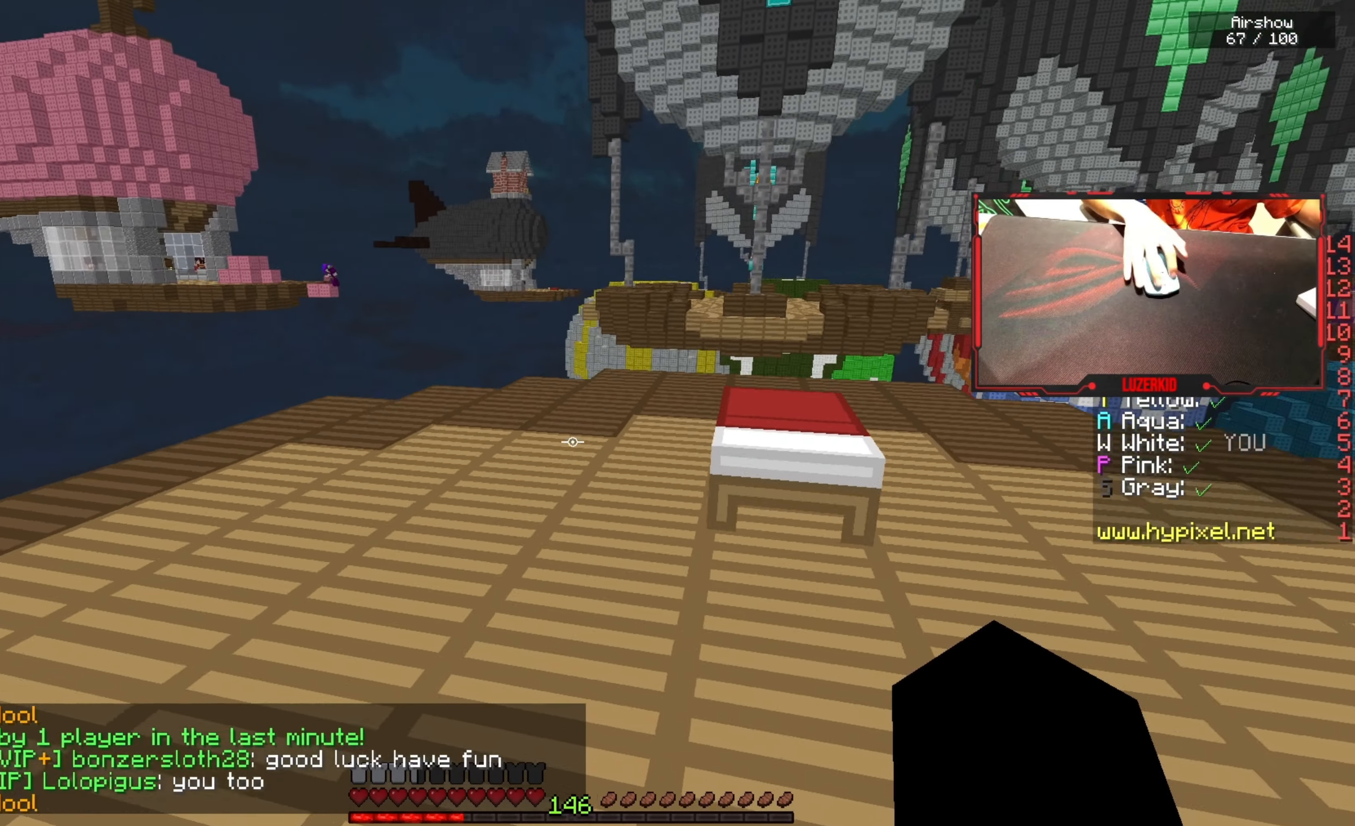
{"keys": ["w"], "mouse": [], "events": [[33, "mouse_left", "down"], [266, "mouse_left", "up"], [266, "space", "up"], [366, "mouse_left", "down"], [483, "mouse_left", "up"]]}
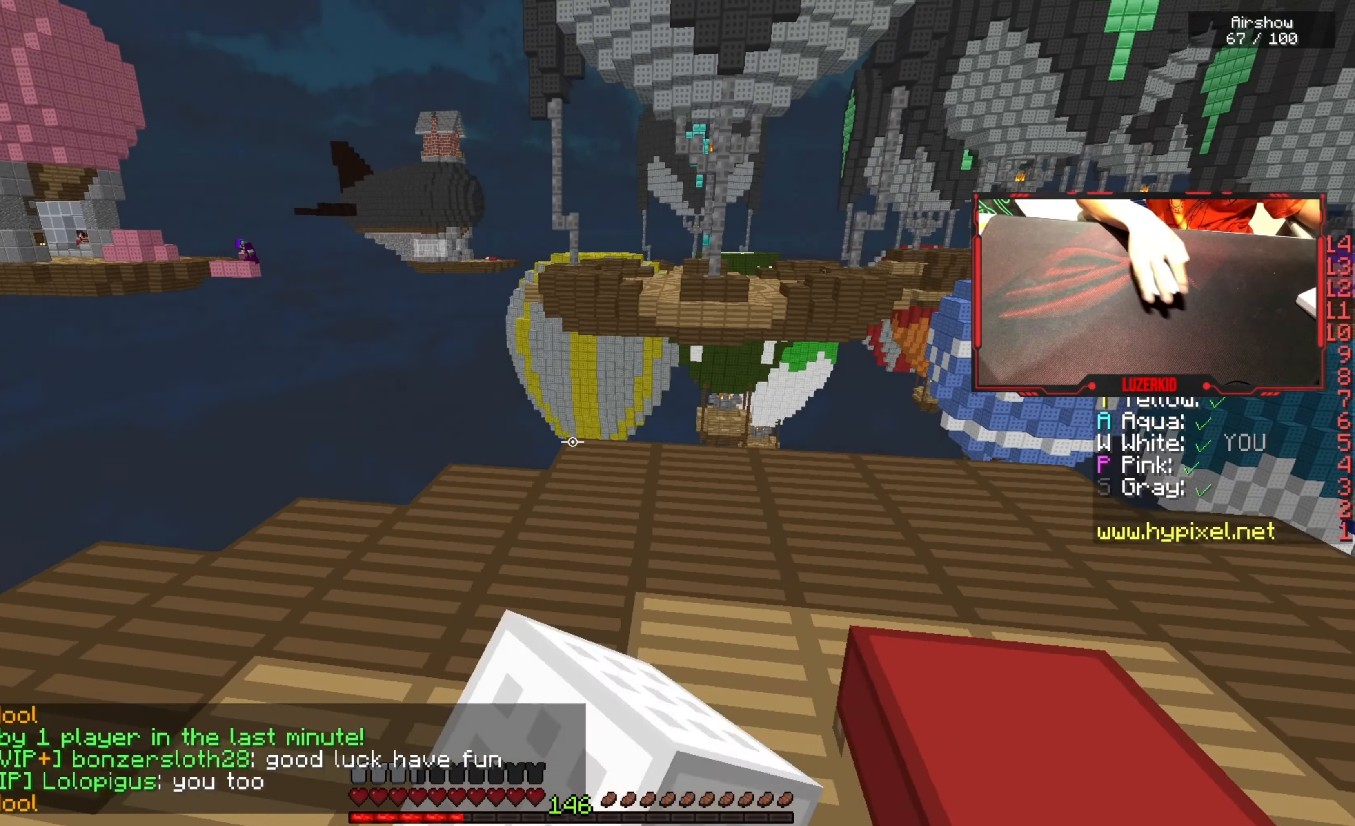
{"keys": ["w"], "mouse": ["right"], "events": [[100, "mouse_left", "down"], [450, "mouse_right", "down"], [483, "mouse_left", "up"]]}
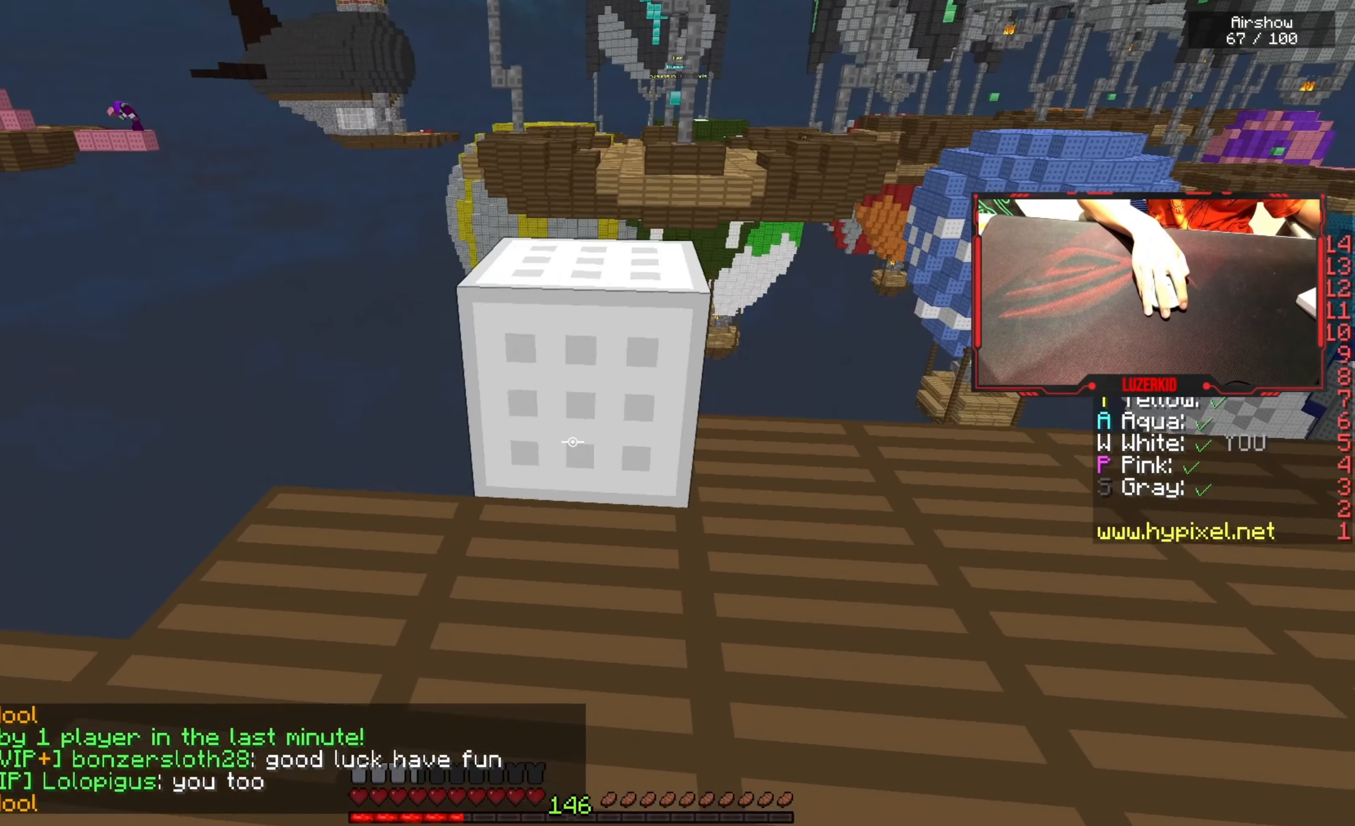
{"keys": ["a", "s"], "mouse": [], "events": [[100, "space", "down"], [166, "mouse_right", "up"], [300, "space", "up"], [316, "a", "down"], [316, "w", "up"], [333, "s", "down"]]}
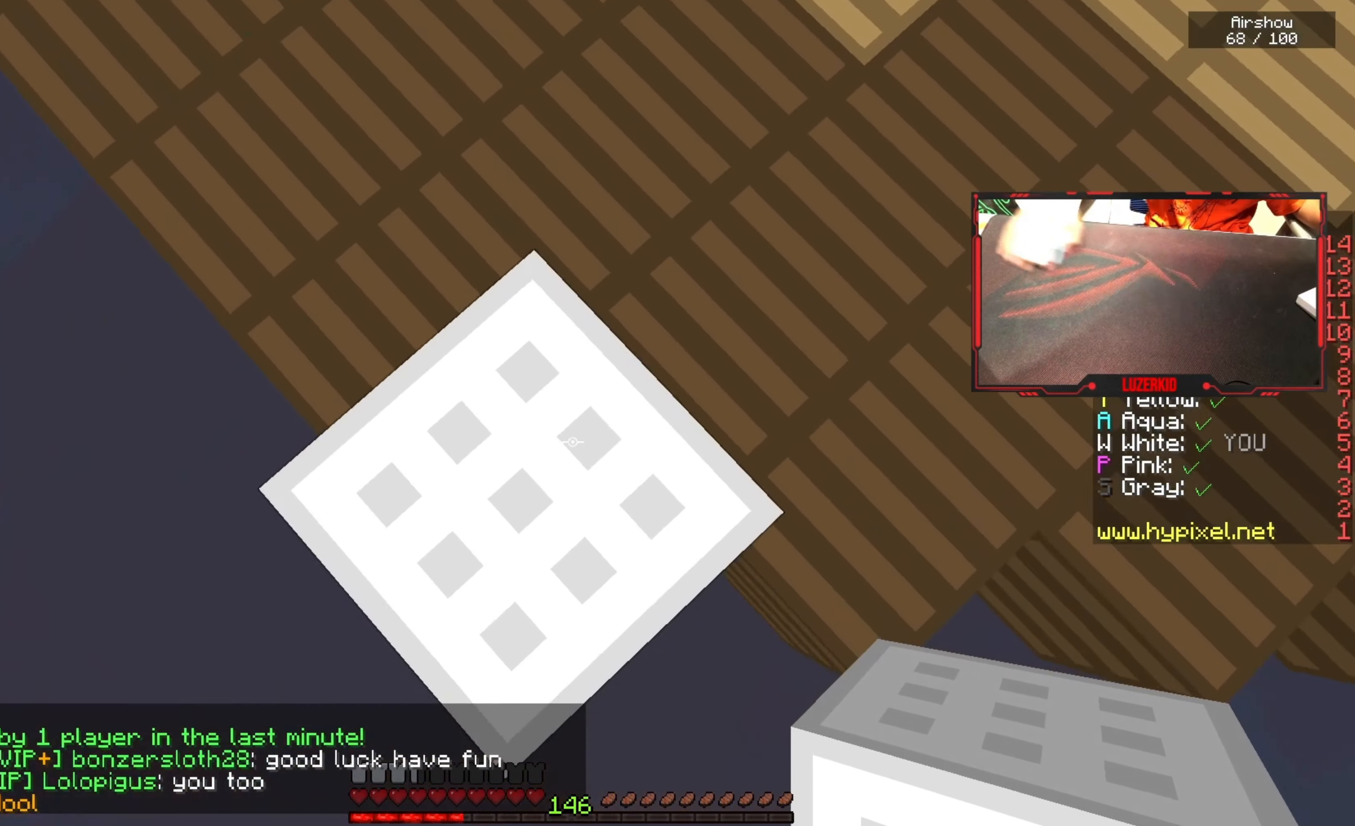
{"keys": ["a", "s"], "mouse": ["right"], "events": [[400, "mouse_right", "down"]]}
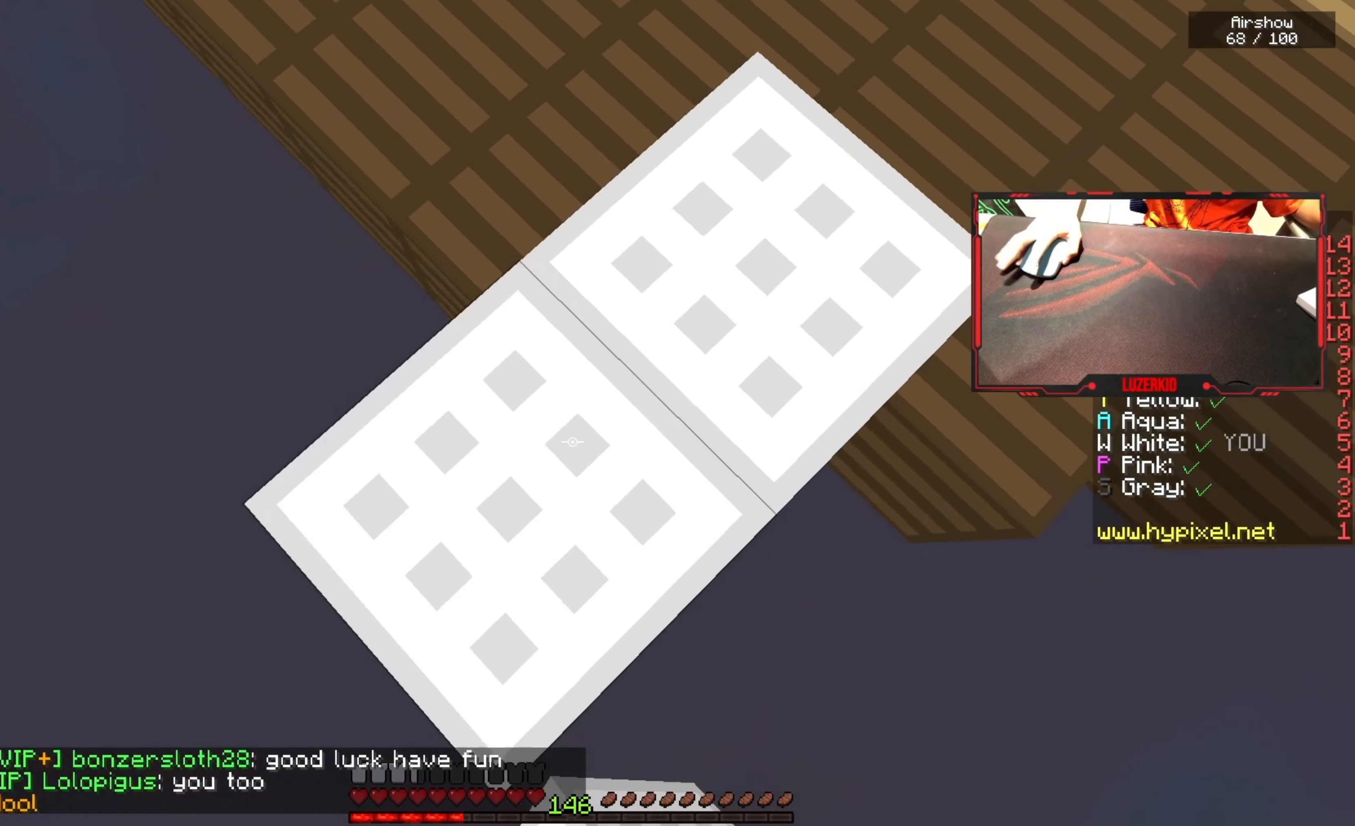
{"keys": ["a", "s"], "mouse": [], "events": [[33, "mouse_right", "up"], [216, "mouse_right", "down"], [366, "mouse_right", "up"]]}